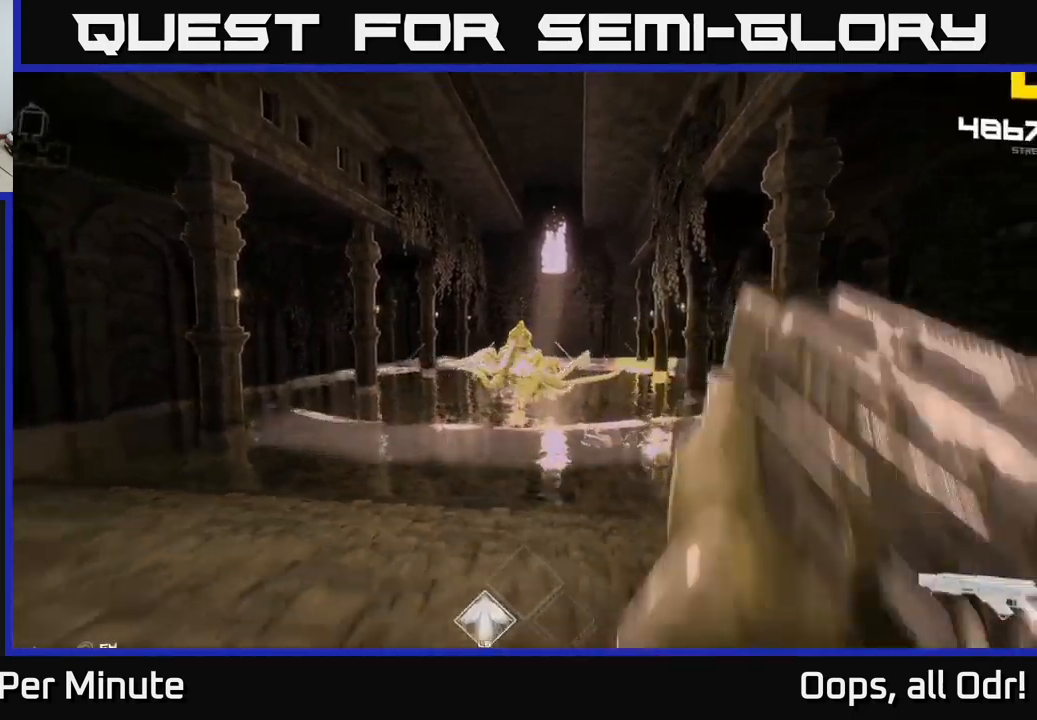
Gameplay with a controller (Xbox layout); each line is a JSON object with the inputs held at the frame after it. "events" lists button and stick changes between this image and that frame as [ms after this image, input, new state], when the widget could be followed in between.
{"buttons": ["R2"], "left_stick": "down", "right_stick": "center", "events": [[100, "left_stick", "center"], [150, "R2", "down"], [283, "R2", "up"], [400, "left_stick", "down"], [483, "R2", "down"]]}
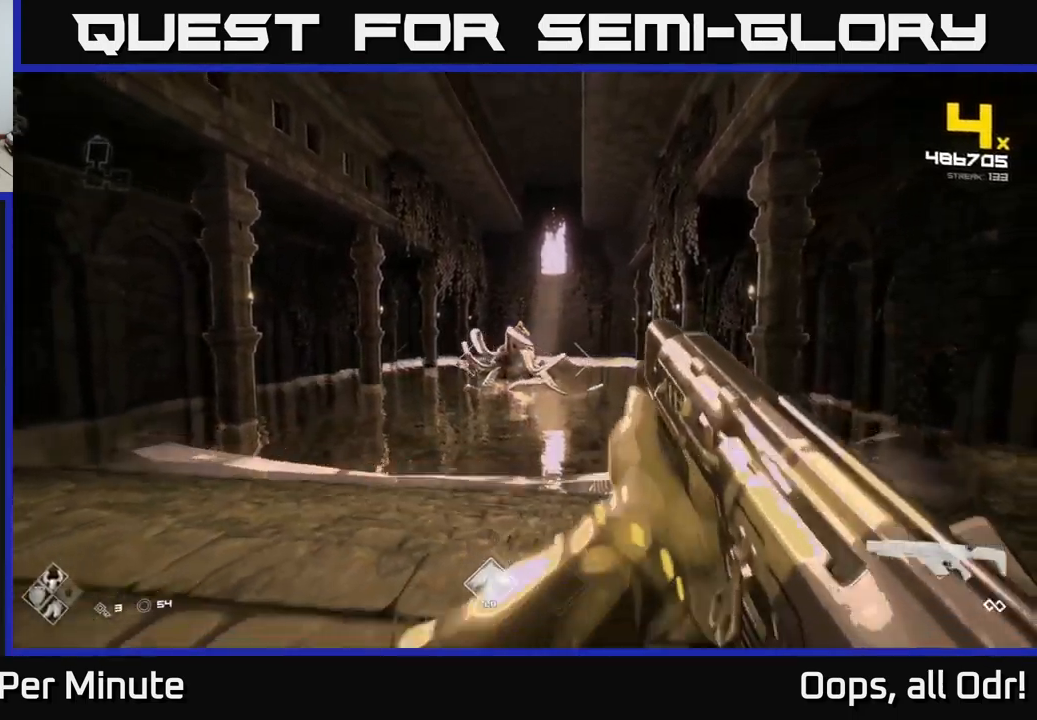
{"buttons": [], "left_stick": "center", "right_stick": "center", "events": [[67, "left_stick", "center"], [167, "R2", "up"], [333, "R2", "down"], [500, "R2", "up"]]}
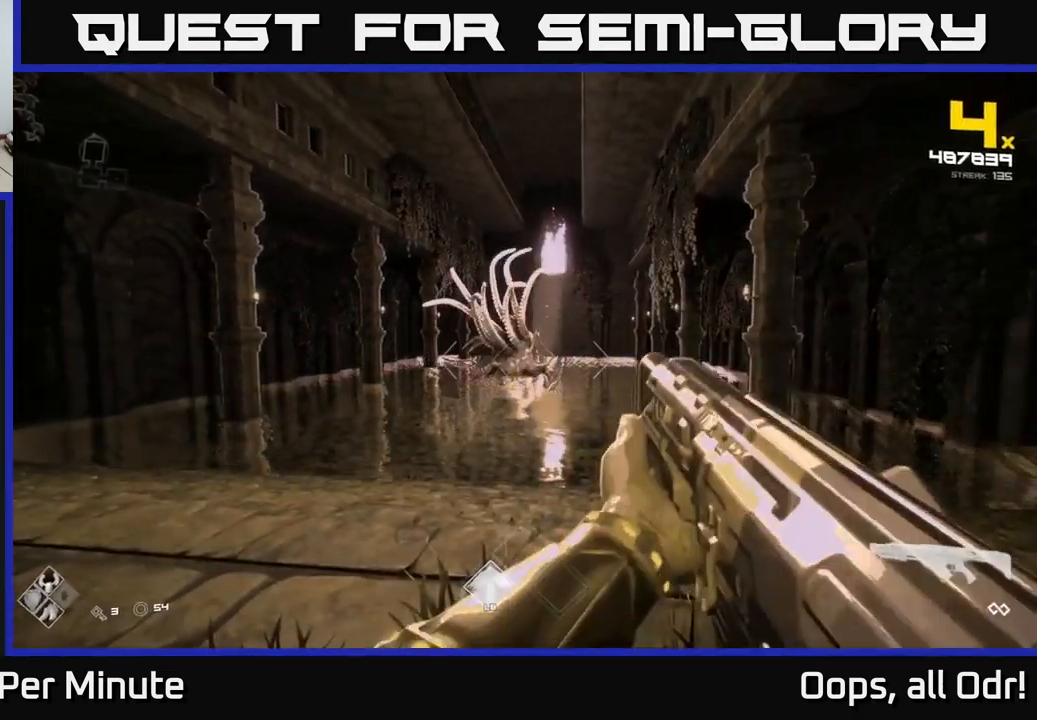
{"buttons": [], "left_stick": "left", "right_stick": "down-right", "events": [[50, "left_stick", "up-left"], [200, "R2", "down"], [250, "left_stick", "center"], [333, "R2", "up"], [433, "left_stick", "left"], [500, "right_stick", "down-right"]]}
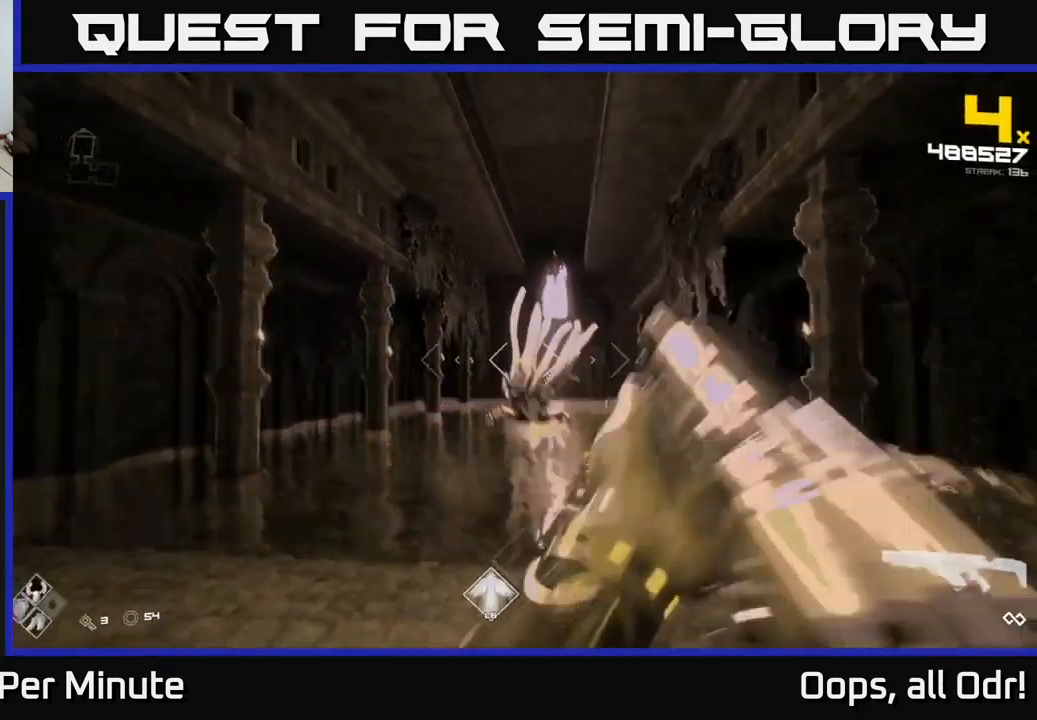
{"buttons": [], "left_stick": "center", "right_stick": "center", "events": [[33, "R2", "down"], [33, "left_stick", "center"], [67, "right_stick", "center"], [133, "R2", "up"], [200, "left_stick", "up-left"], [367, "R2", "down"], [367, "left_stick", "center"], [483, "R2", "up"]]}
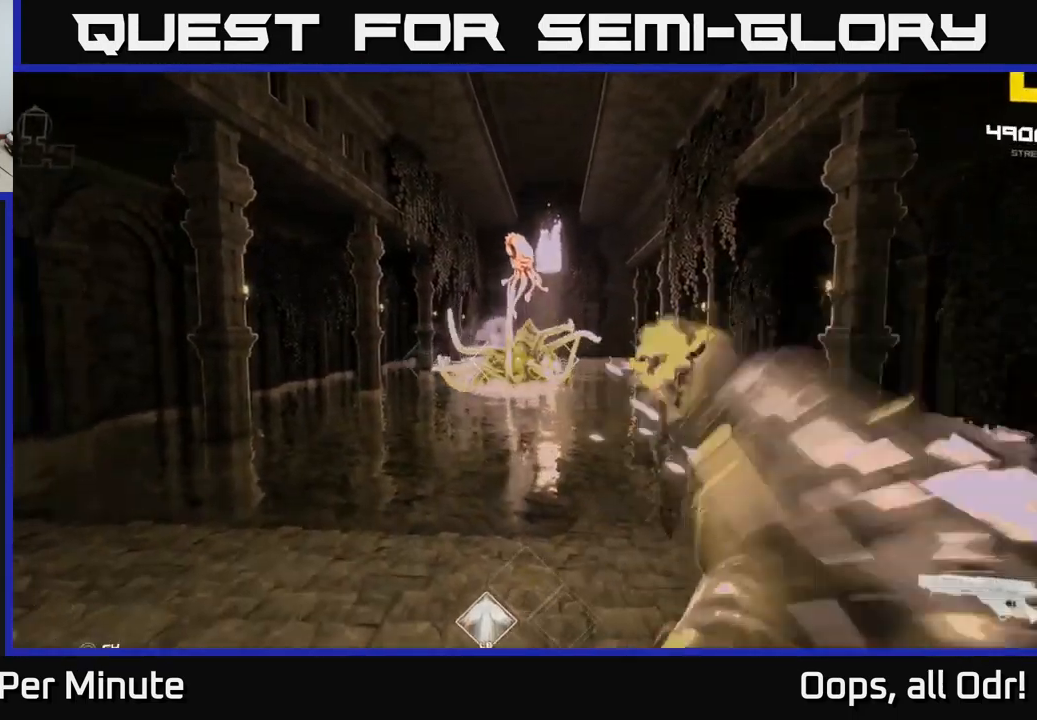
{"buttons": ["R2"], "left_stick": "center", "right_stick": "up", "events": [[67, "left_stick", "up-left"], [100, "right_stick", "up"], [167, "R2", "down"], [167, "left_stick", "center"], [267, "right_stick", "center"], [300, "R2", "up"], [483, "right_stick", "up"], [500, "R2", "down"]]}
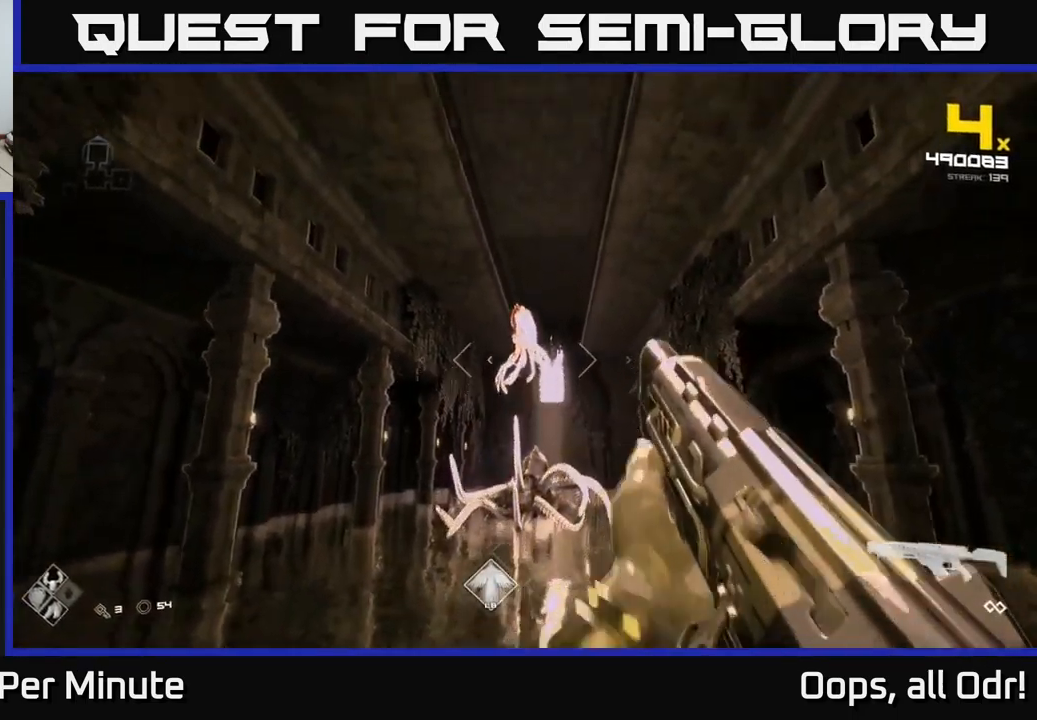
{"buttons": [], "left_stick": "center", "right_stick": "center", "events": [[67, "right_stick", "center"], [150, "R2", "up"], [300, "right_stick", "down"], [317, "R2", "down"], [450, "R2", "up"], [450, "right_stick", "center"]]}
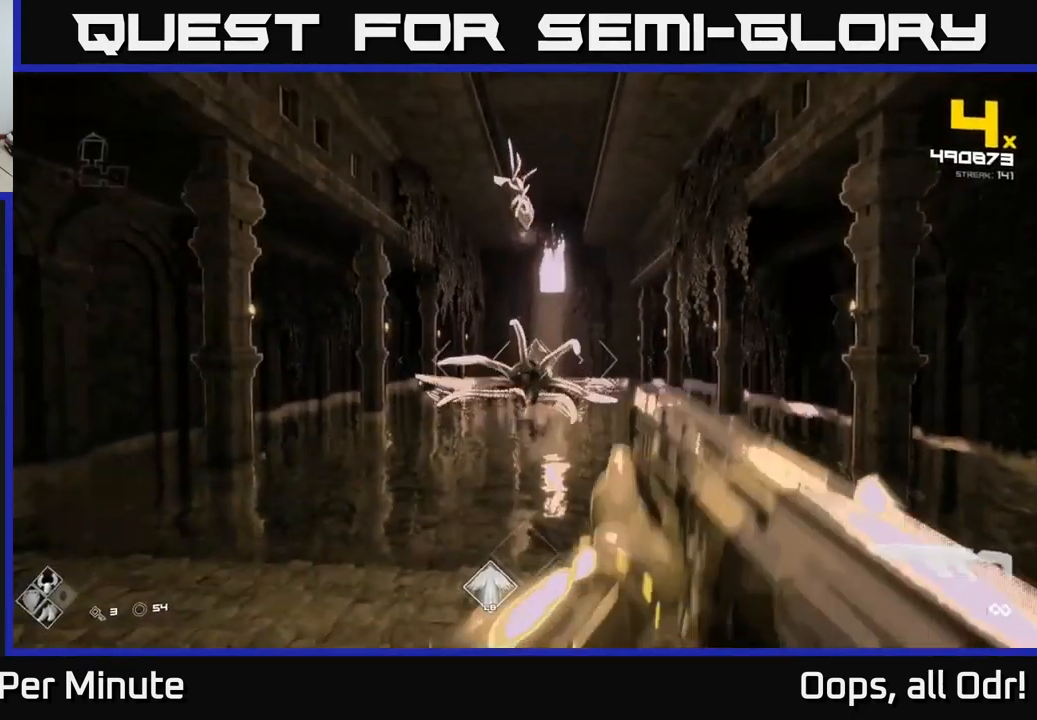
{"buttons": [], "left_stick": "center", "right_stick": "center", "events": [[183, "R2", "down"], [217, "left_stick", "up"], [283, "R2", "up"], [417, "left_stick", "center"]]}
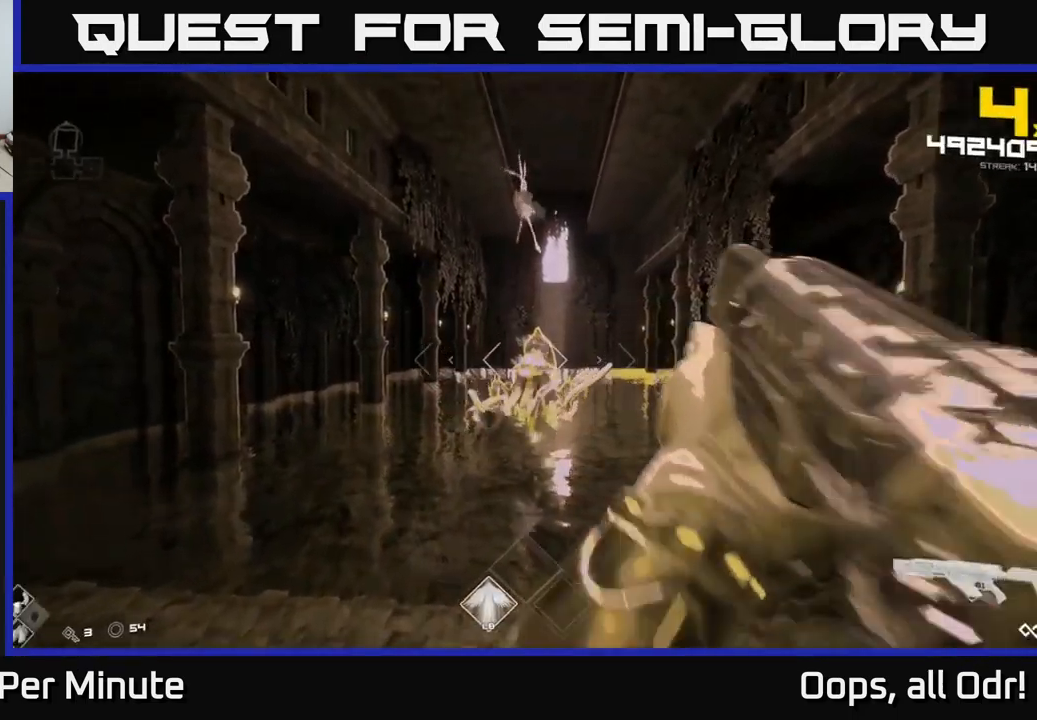
{"buttons": [], "left_stick": "left", "right_stick": "center", "events": [[33, "R2", "down"], [100, "left_stick", "left"], [150, "R2", "up"], [233, "left_stick", "center"], [367, "left_stick", "left"], [383, "R2", "down"], [467, "R2", "up"]]}
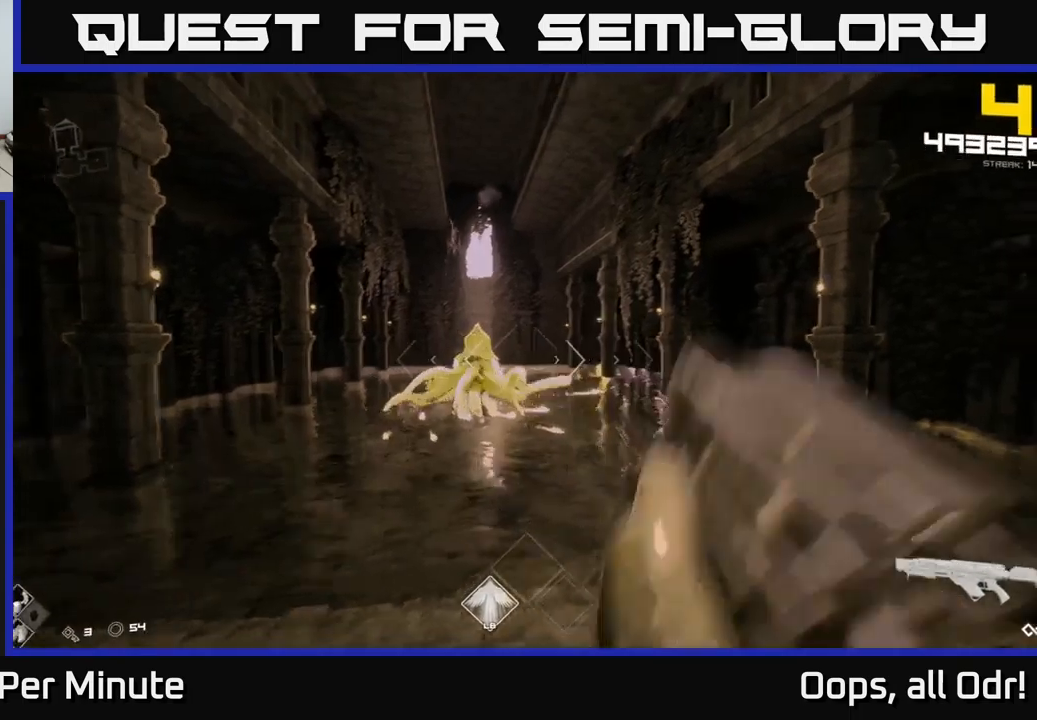
{"buttons": [], "left_stick": "left", "right_stick": "center", "events": [[234, "left_stick", "up-left"], [250, "R2", "down"], [334, "R2", "up"], [334, "left_stick", "center"], [450, "left_stick", "left"]]}
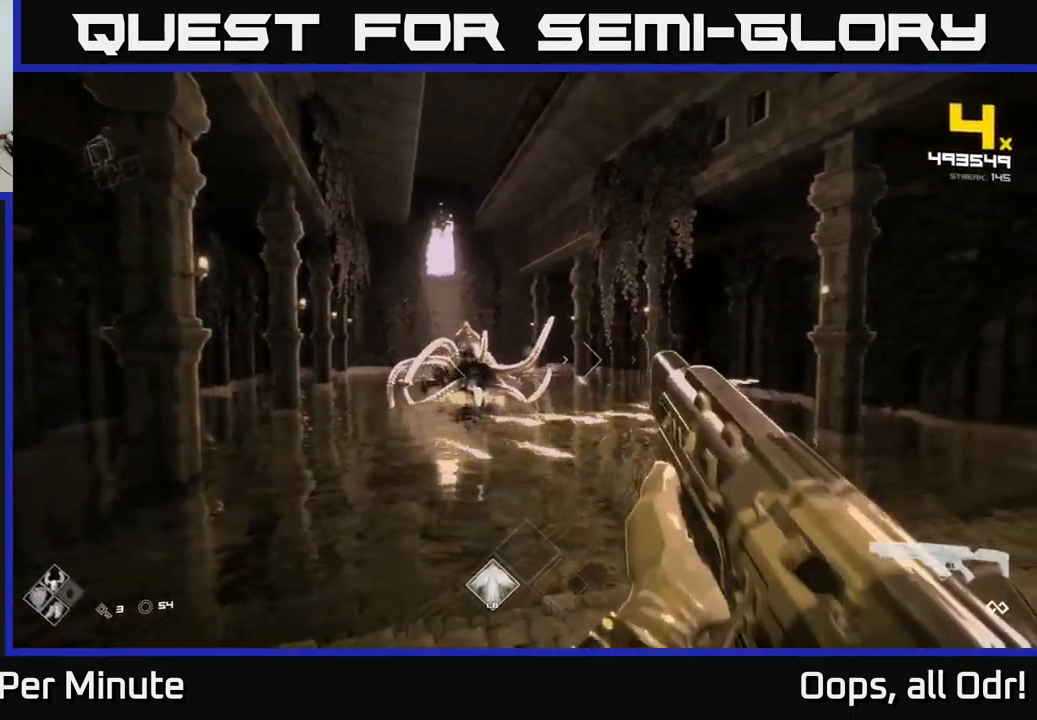
{"buttons": ["R2"], "left_stick": "center", "right_stick": "center", "events": [[117, "R2", "down"], [150, "left_stick", "center"], [234, "R2", "up"], [234, "left_stick", "left"], [350, "left_stick", "center"], [450, "R2", "down"]]}
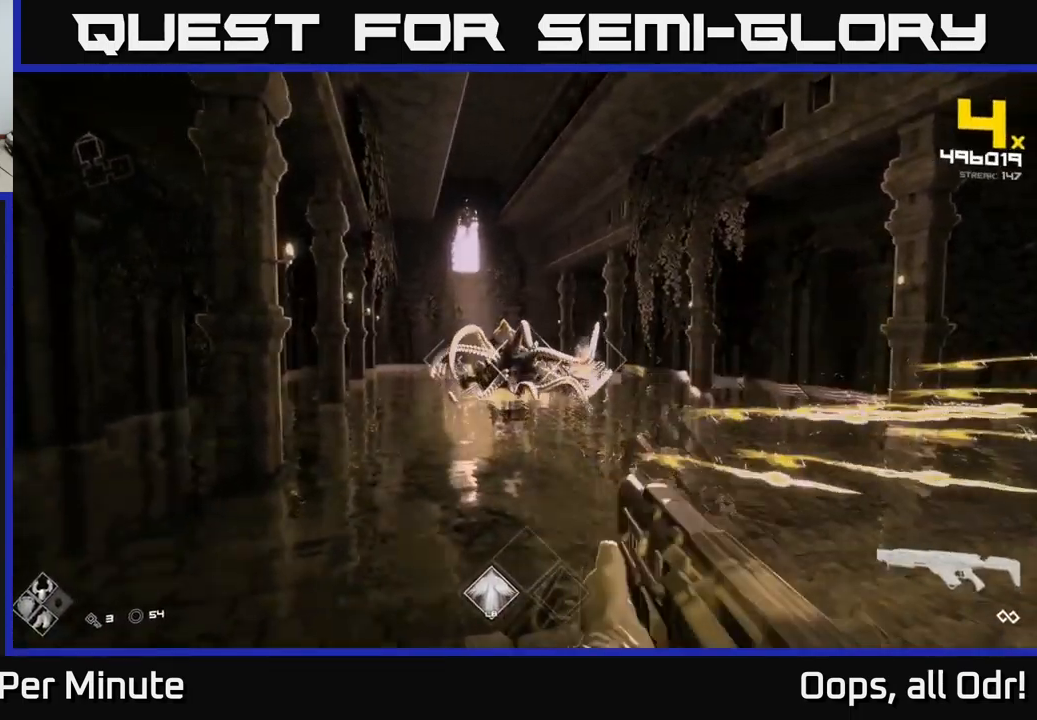
{"buttons": [], "left_stick": "center", "right_stick": "center", "events": [[84, "R2", "up"], [184, "left_stick", "up-left"], [300, "R2", "down"], [317, "left_stick", "center"], [467, "R2", "up"]]}
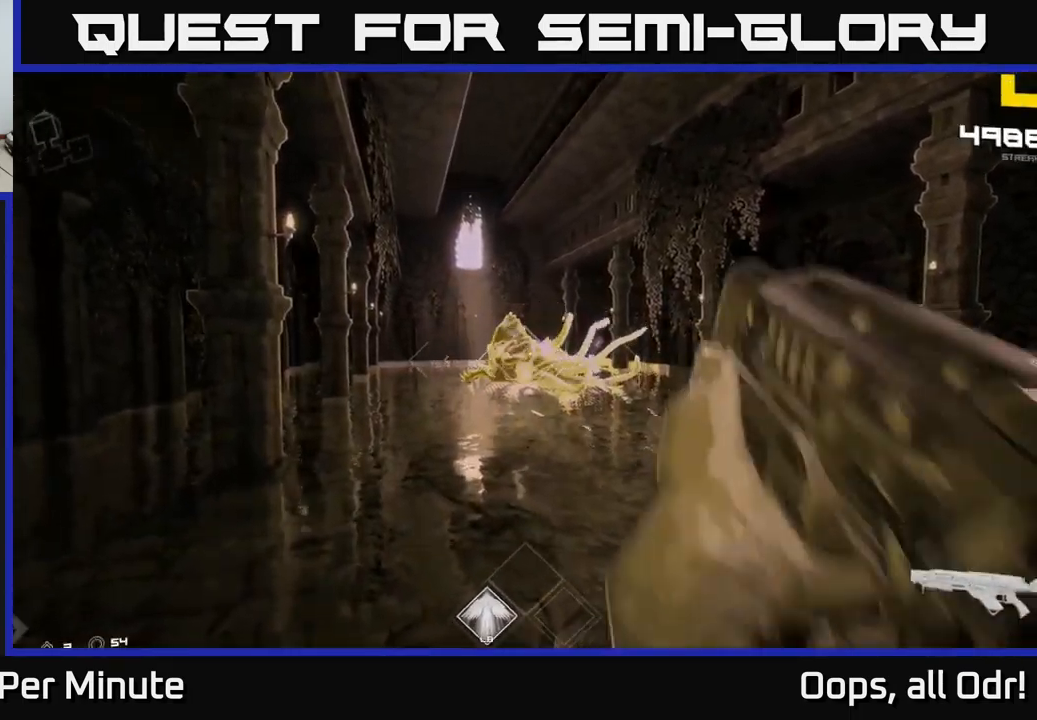
{"buttons": ["R2"], "left_stick": "center", "right_stick": "center", "events": [[134, "R2", "down"], [234, "R2", "up"], [467, "R2", "down"]]}
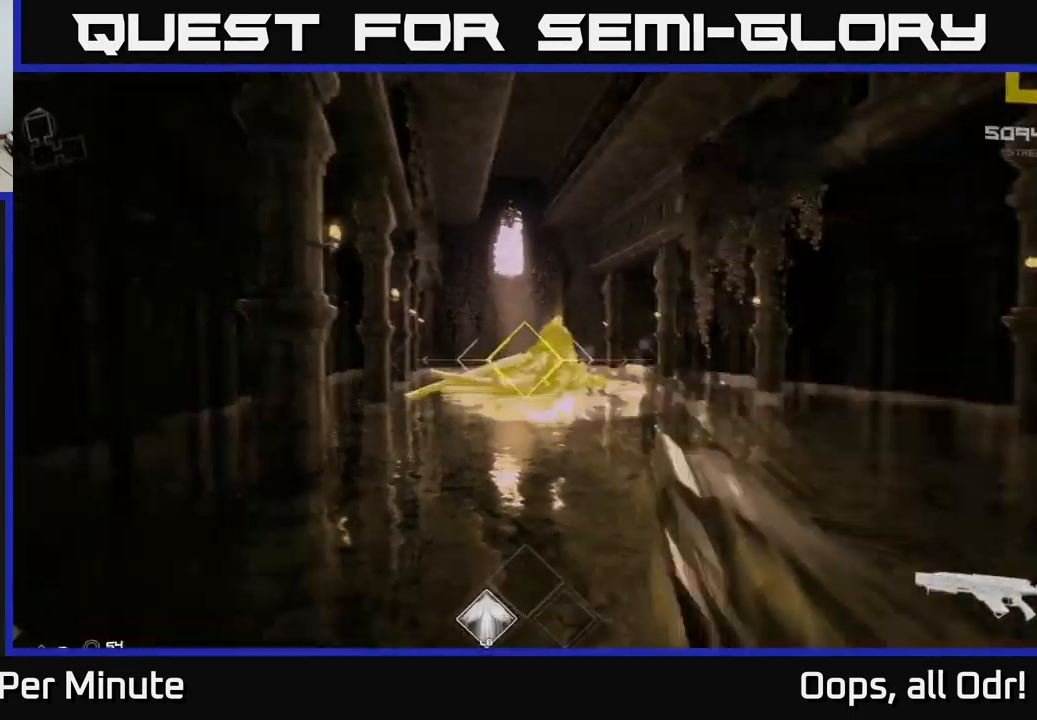
{"buttons": [], "left_stick": "center", "right_stick": "center", "events": [[50, "left_stick", "right"], [84, "R2", "up"], [217, "left_stick", "down-right"], [384, "R2", "down"], [434, "left_stick", "center"], [484, "R2", "up"]]}
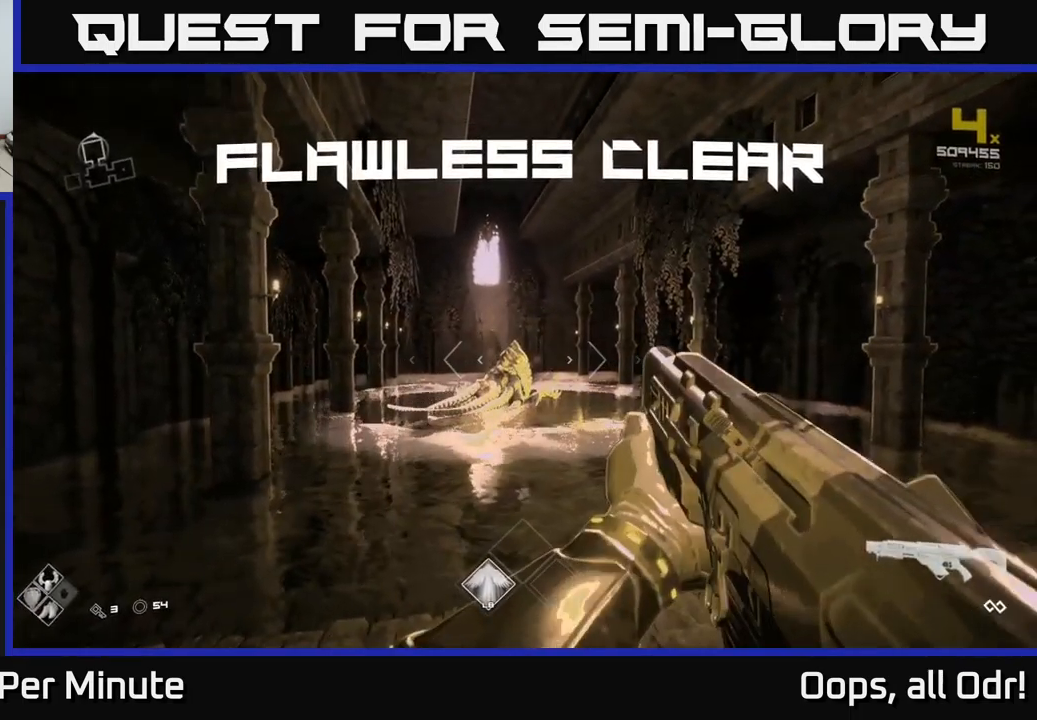
{"buttons": [], "left_stick": "up", "right_stick": "center", "events": [[50, "left_stick", "down"], [234, "A", "down"], [234, "left_stick", "up"], [334, "A", "up"]]}
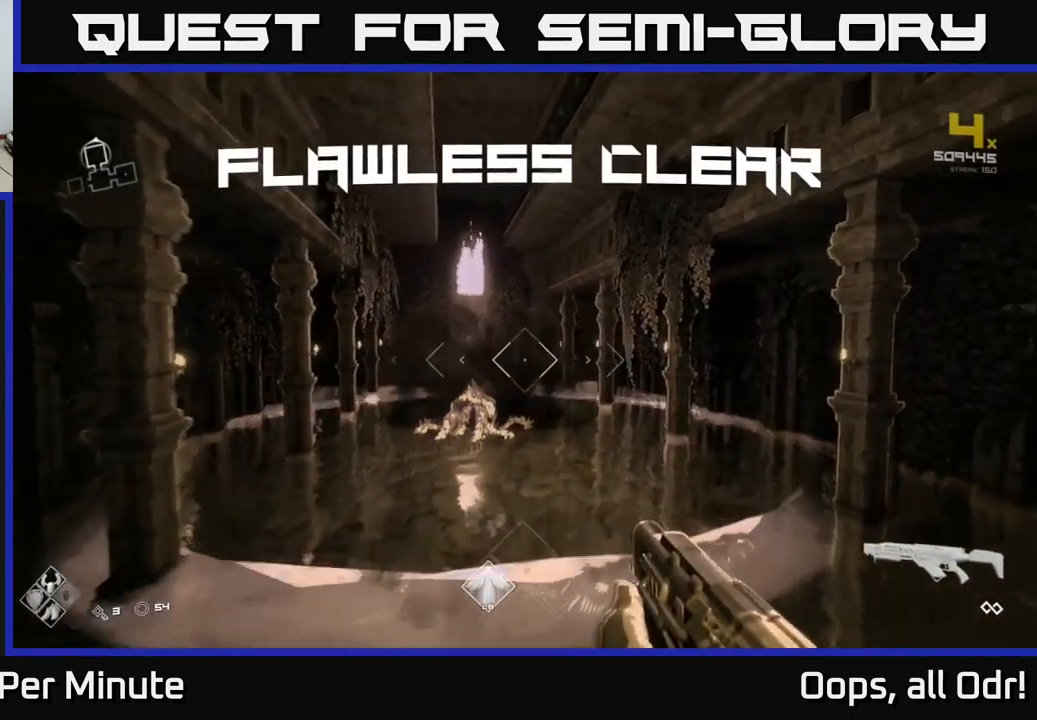
{"buttons": [], "left_stick": "up", "right_stick": "center", "events": [[17, "right_stick", "down"], [84, "L1", "down"], [134, "right_stick", "center"], [234, "L1", "up"]]}
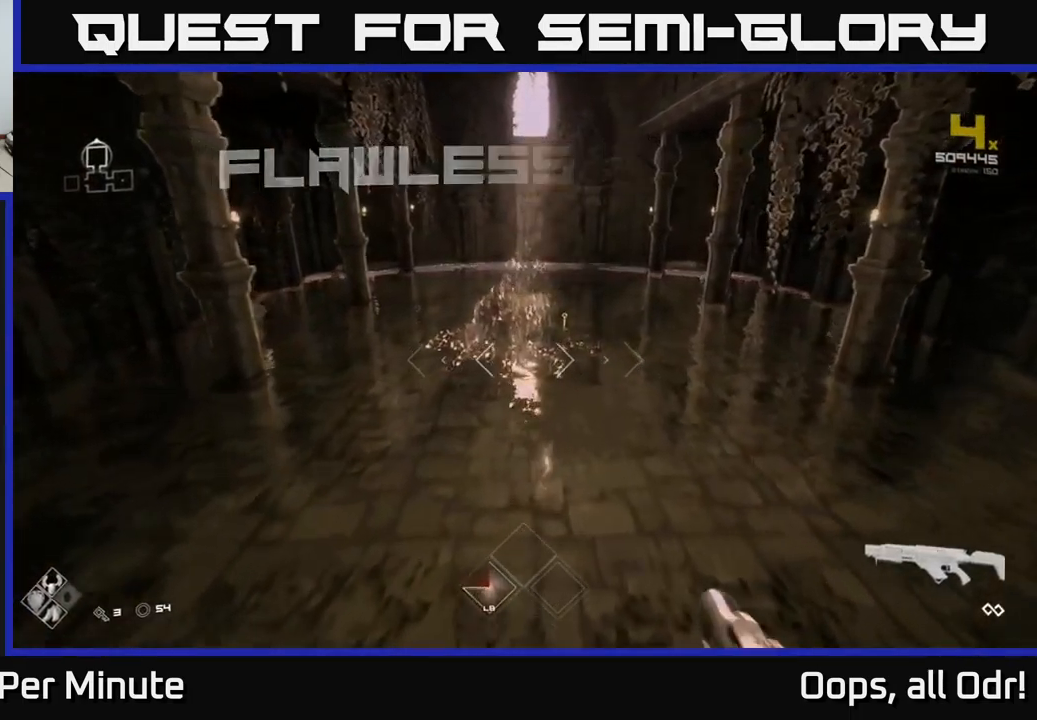
{"buttons": [], "left_stick": "up", "right_stick": "center", "events": [[200, "right_stick", "up-right"], [317, "right_stick", "center"]]}
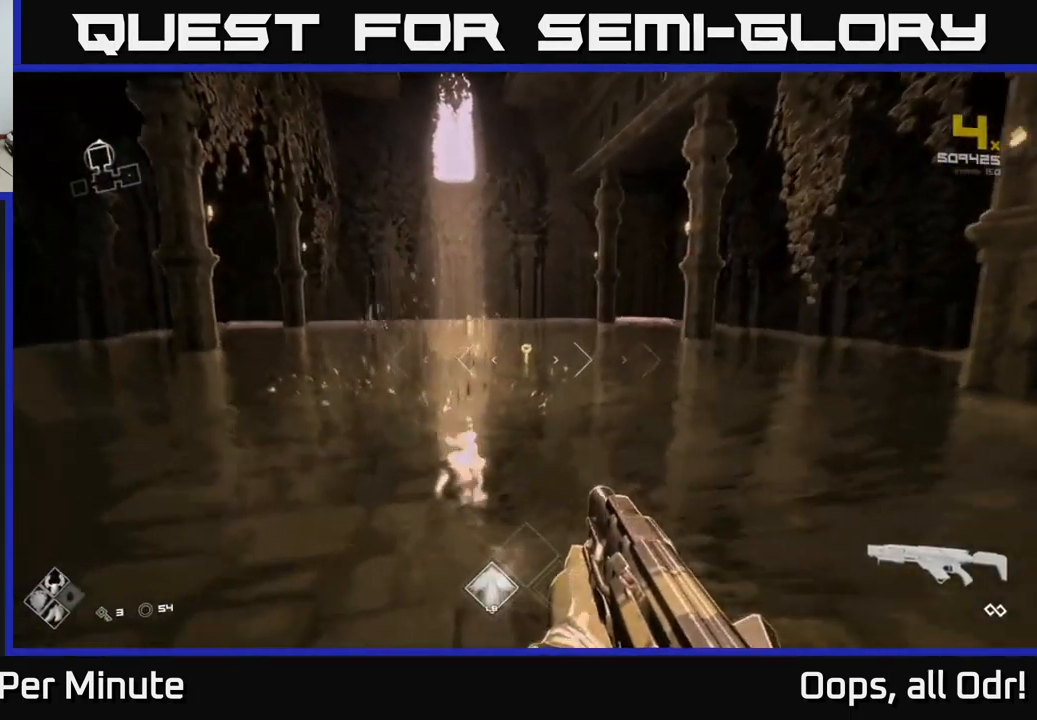
{"buttons": ["L1"], "left_stick": "up", "right_stick": "right", "events": [[100, "L1", "down"], [484, "right_stick", "right"]]}
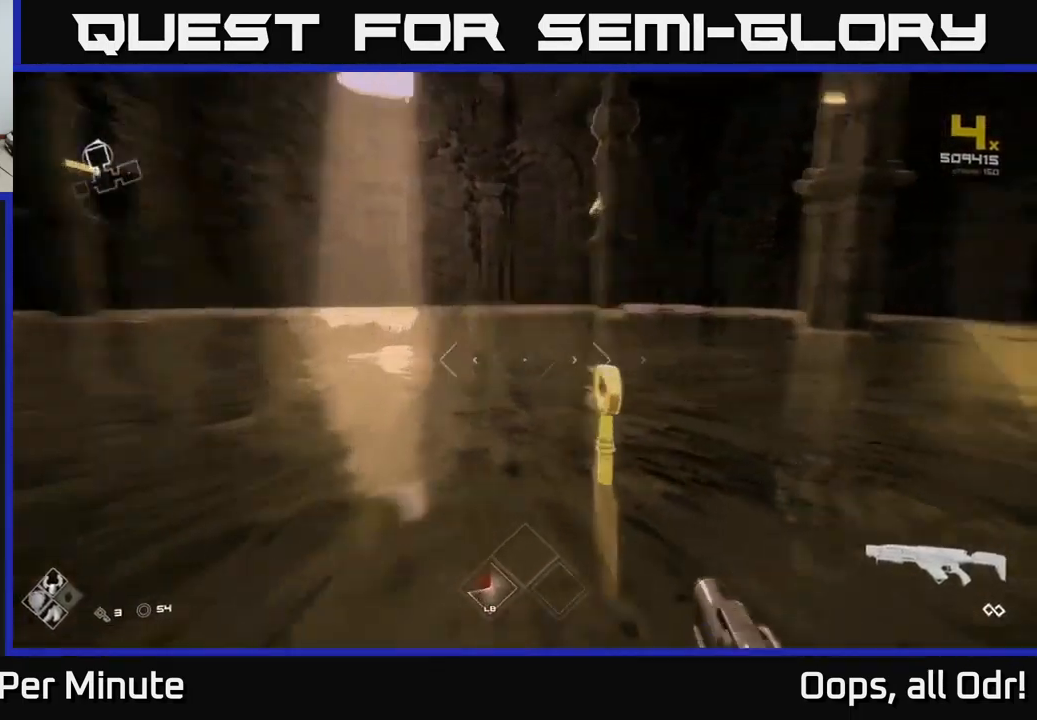
{"buttons": [], "left_stick": "right", "right_stick": "right", "events": [[184, "left_stick", "right"], [234, "L1", "up"]]}
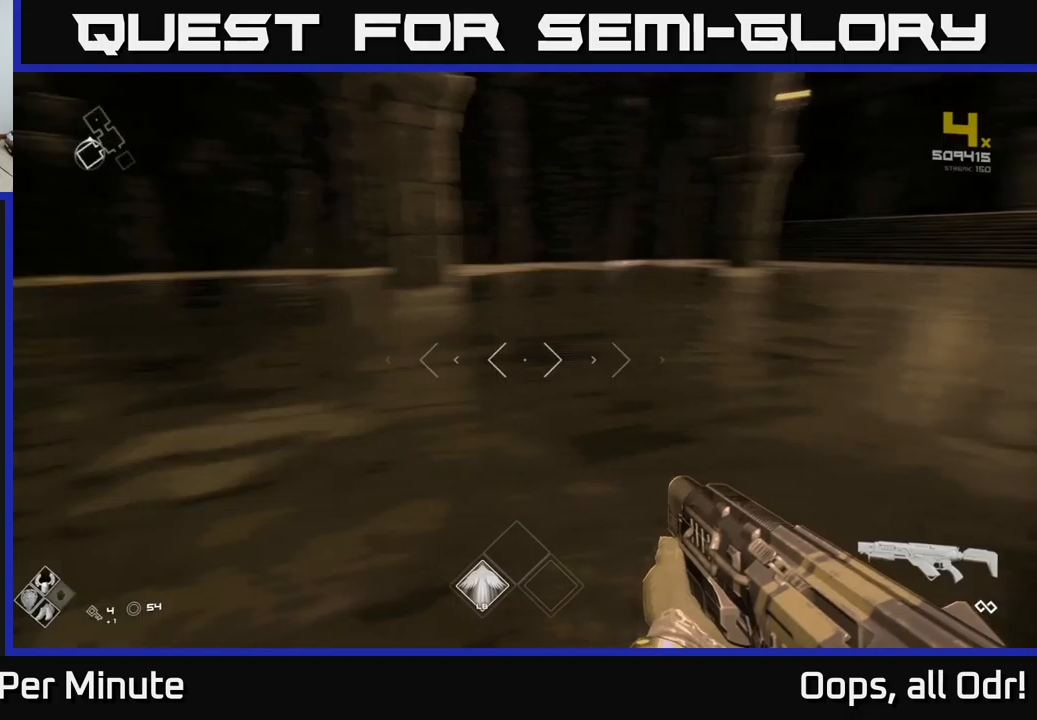
{"buttons": [], "left_stick": "down", "right_stick": "center", "events": [[133, "left_stick", "up"], [283, "right_stick", "up"], [366, "right_stick", "center"], [483, "left_stick", "down"]]}
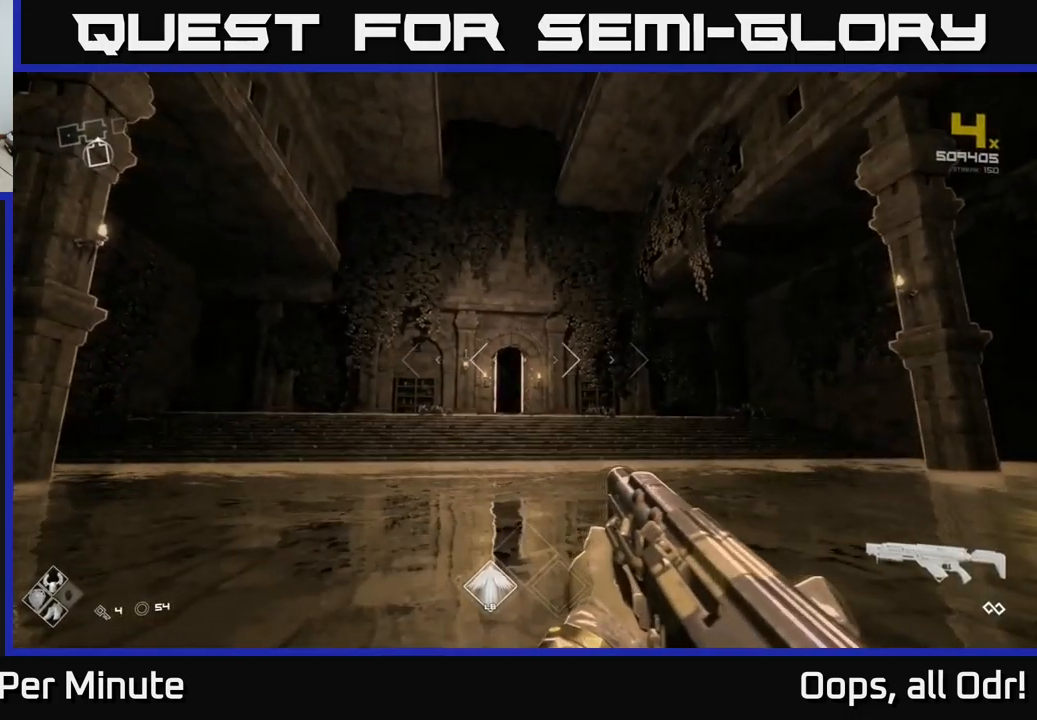
{"buttons": [], "left_stick": "down", "right_stick": "center", "events": [[66, "right_stick", "up-left"], [133, "right_stick", "center"], [250, "R2", "down"], [333, "left_stick", "center"], [433, "R2", "up"], [466, "left_stick", "down"]]}
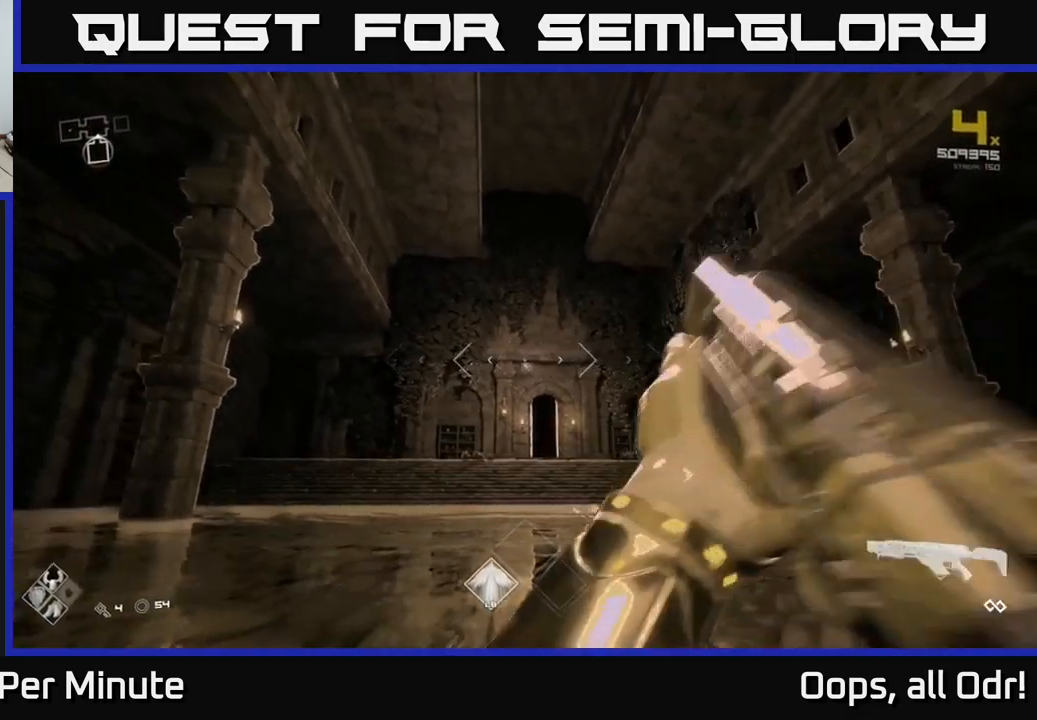
{"buttons": ["R2"], "left_stick": "up", "right_stick": "center", "events": [[66, "R2", "down"], [200, "R2", "up"], [400, "R2", "down"], [416, "left_stick", "right"], [466, "left_stick", "up"]]}
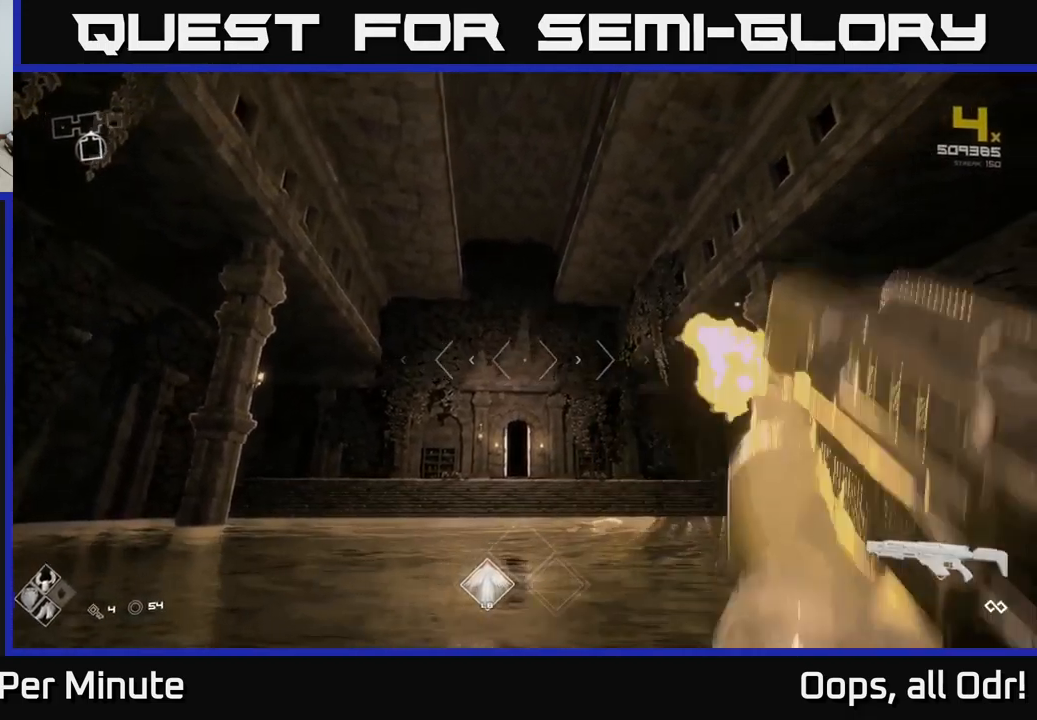
{"buttons": [], "left_stick": "up", "right_stick": "center", "events": [[50, "R2", "up"], [250, "R2", "down"], [366, "R2", "up"]]}
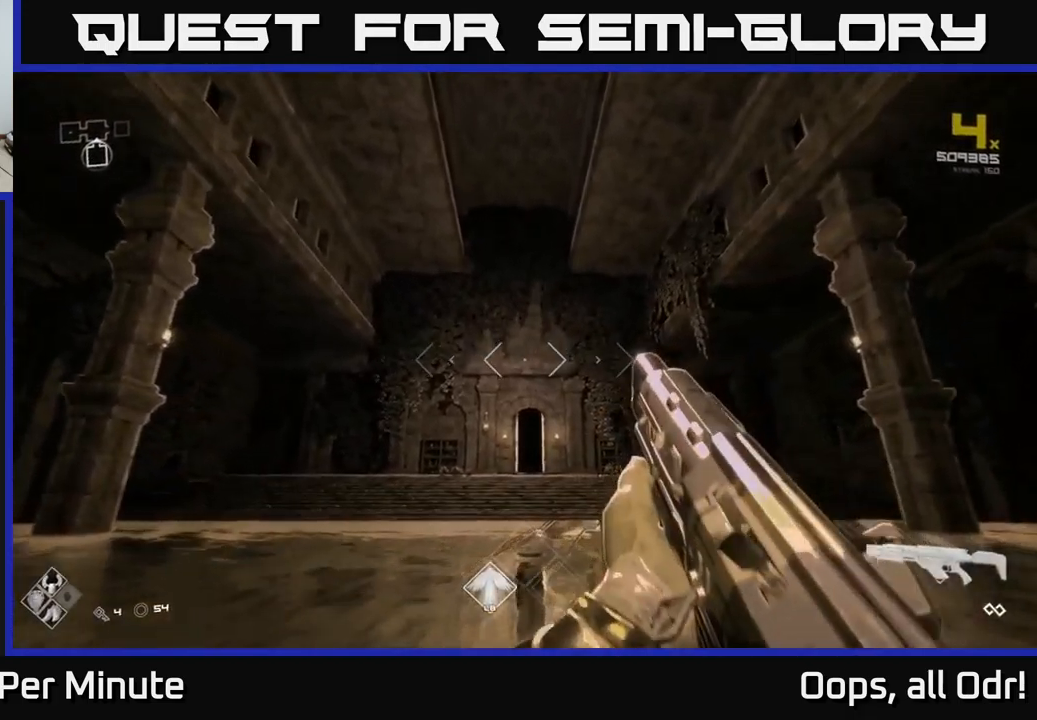
{"buttons": ["R2"], "left_stick": "center", "right_stick": "center", "events": [[133, "R2", "down"], [133, "left_stick", "center"], [266, "R2", "up"], [450, "R2", "down"]]}
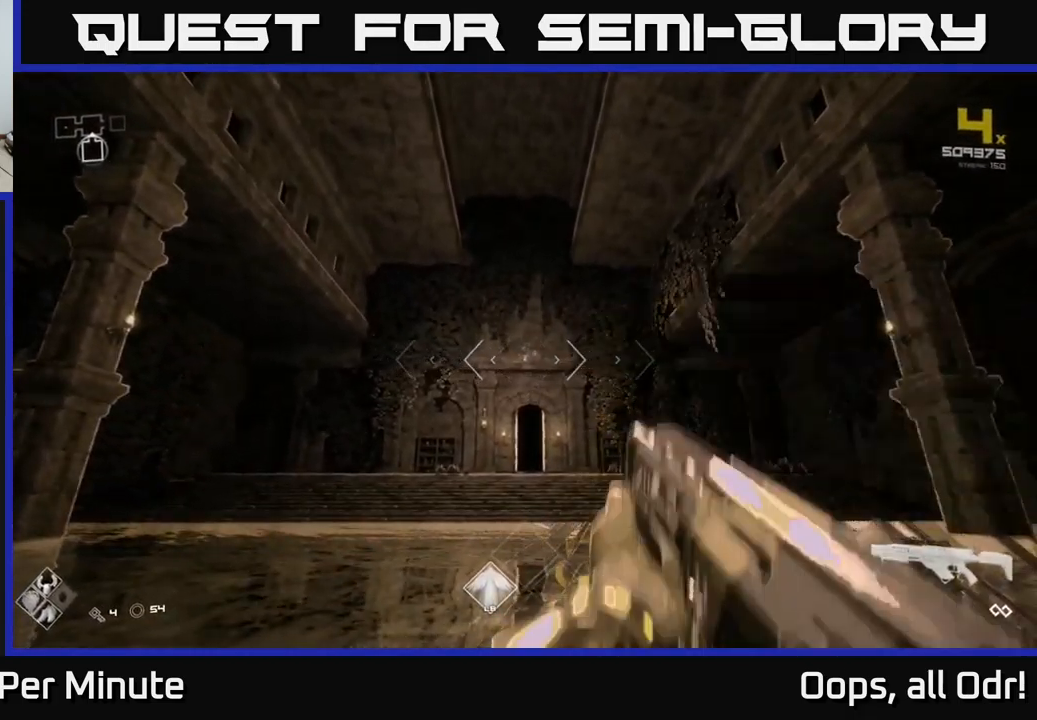
{"buttons": [], "left_stick": "center", "right_stick": "center", "events": [[66, "R2", "up"], [233, "left_stick", "up"], [316, "R2", "down"], [466, "R2", "up"], [500, "left_stick", "center"]]}
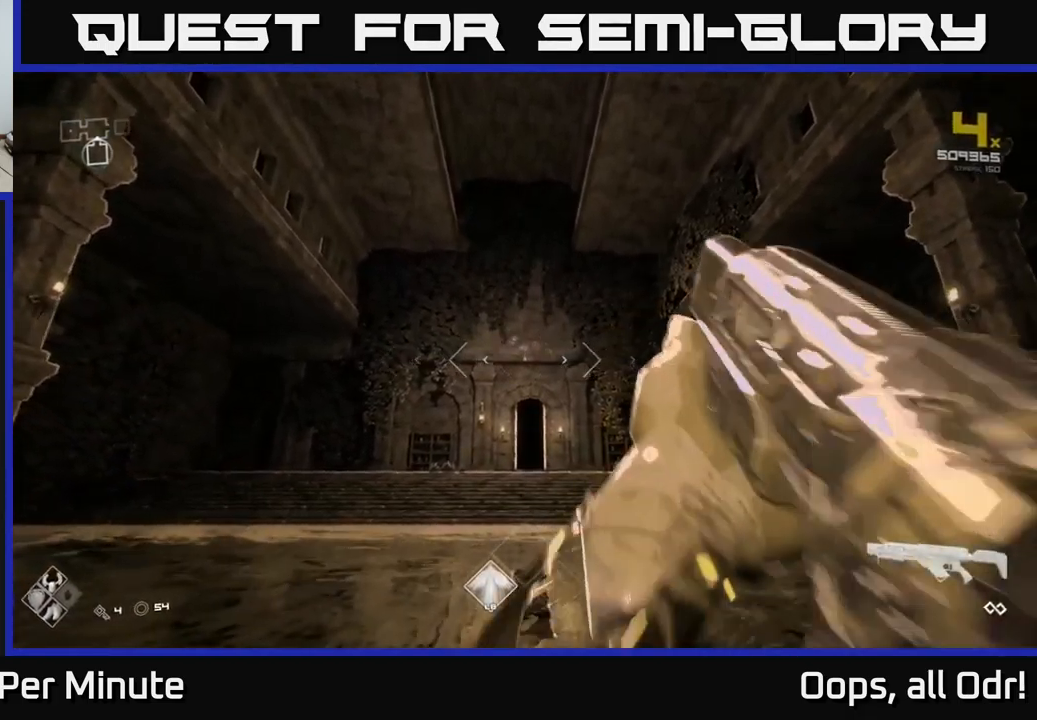
{"buttons": ["R2"], "left_stick": "center", "right_stick": "center", "events": [[133, "R2", "down"], [200, "left_stick", "up"], [283, "R2", "up"], [450, "left_stick", "center"], [466, "R2", "down"]]}
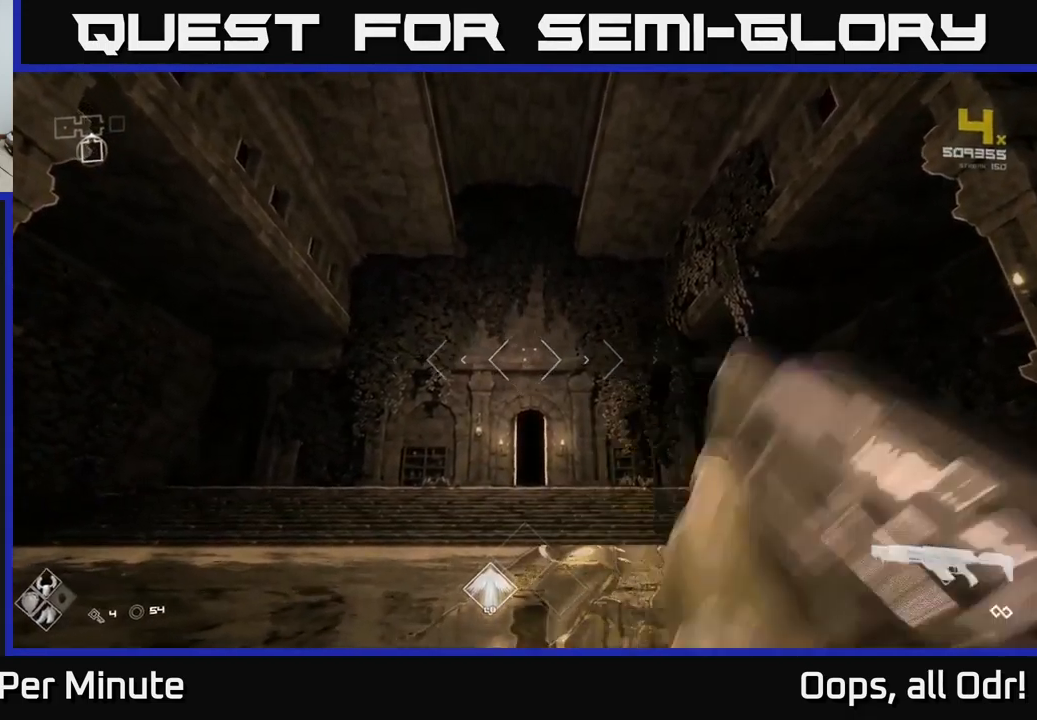
{"buttons": [], "left_stick": "up", "right_stick": "center", "events": [[150, "R2", "up"], [266, "left_stick", "up"], [283, "R2", "down"], [450, "R2", "up"]]}
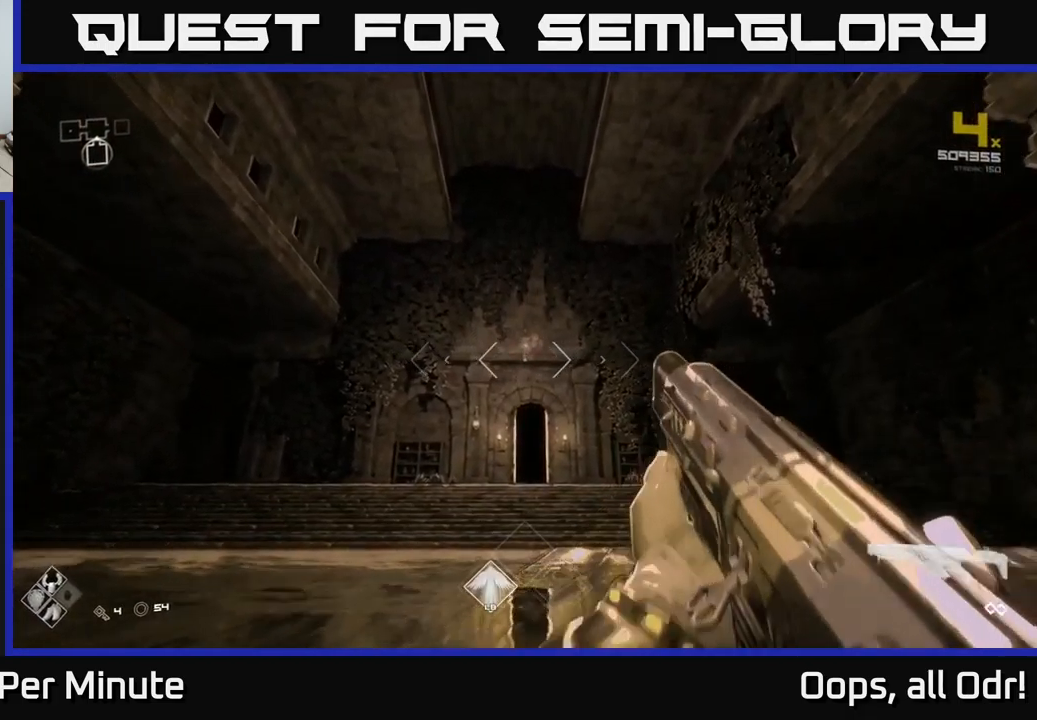
{"buttons": [], "left_stick": "up", "right_stick": "center", "events": [[366, "A", "down"], [450, "A", "up"]]}
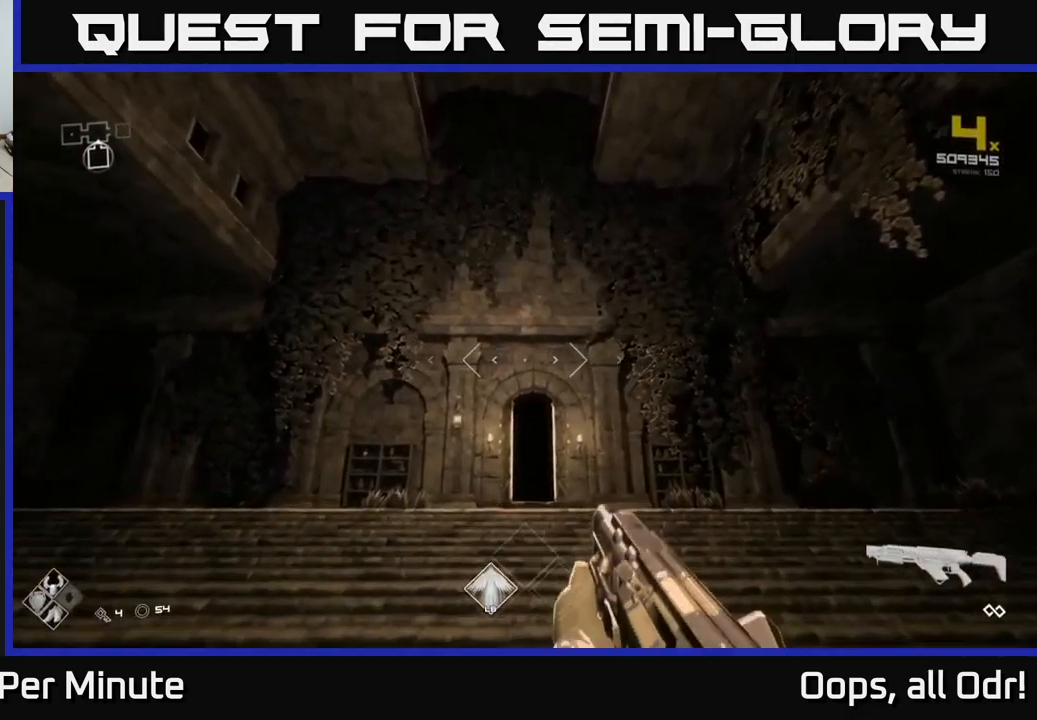
{"buttons": ["L1"], "left_stick": "up", "right_stick": "center", "events": [[83, "right_stick", "down"], [250, "right_stick", "center"], [300, "L1", "down"]]}
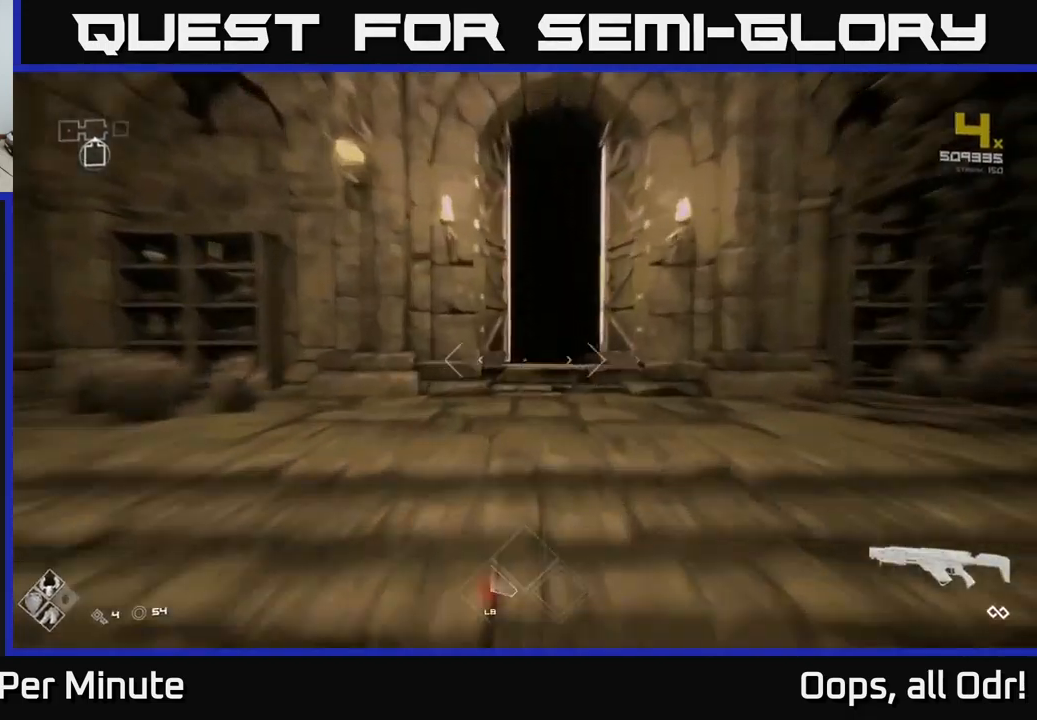
{"buttons": ["L1"], "left_stick": "up", "right_stick": "center", "events": []}
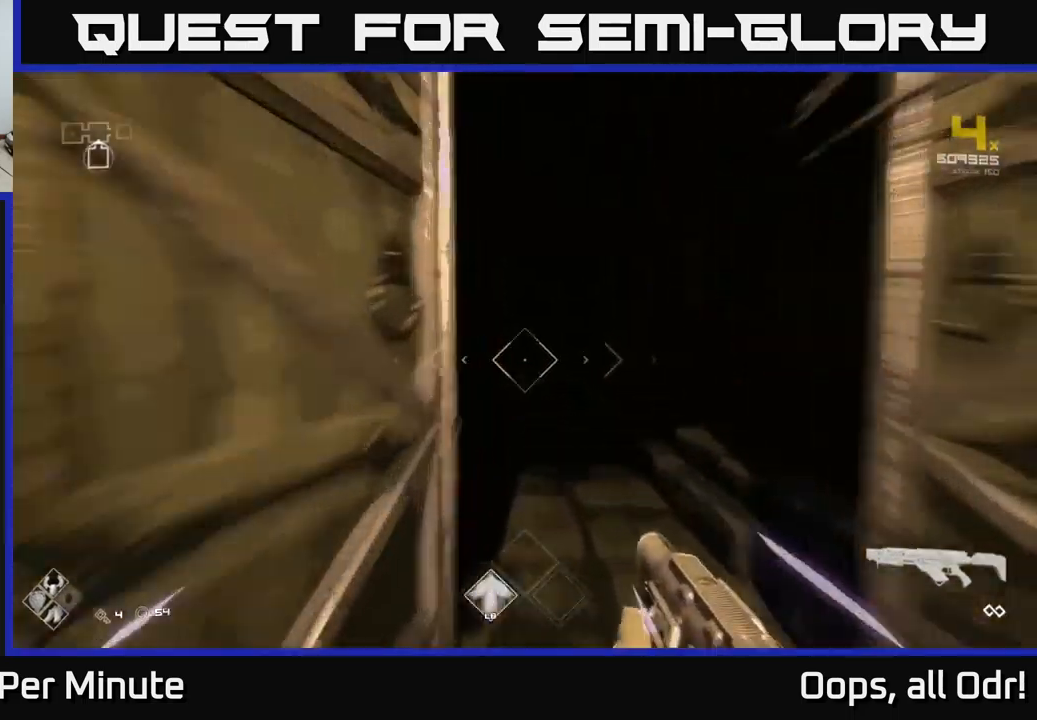
{"buttons": ["L1"], "left_stick": "up", "right_stick": "right", "events": [[350, "right_stick", "right"]]}